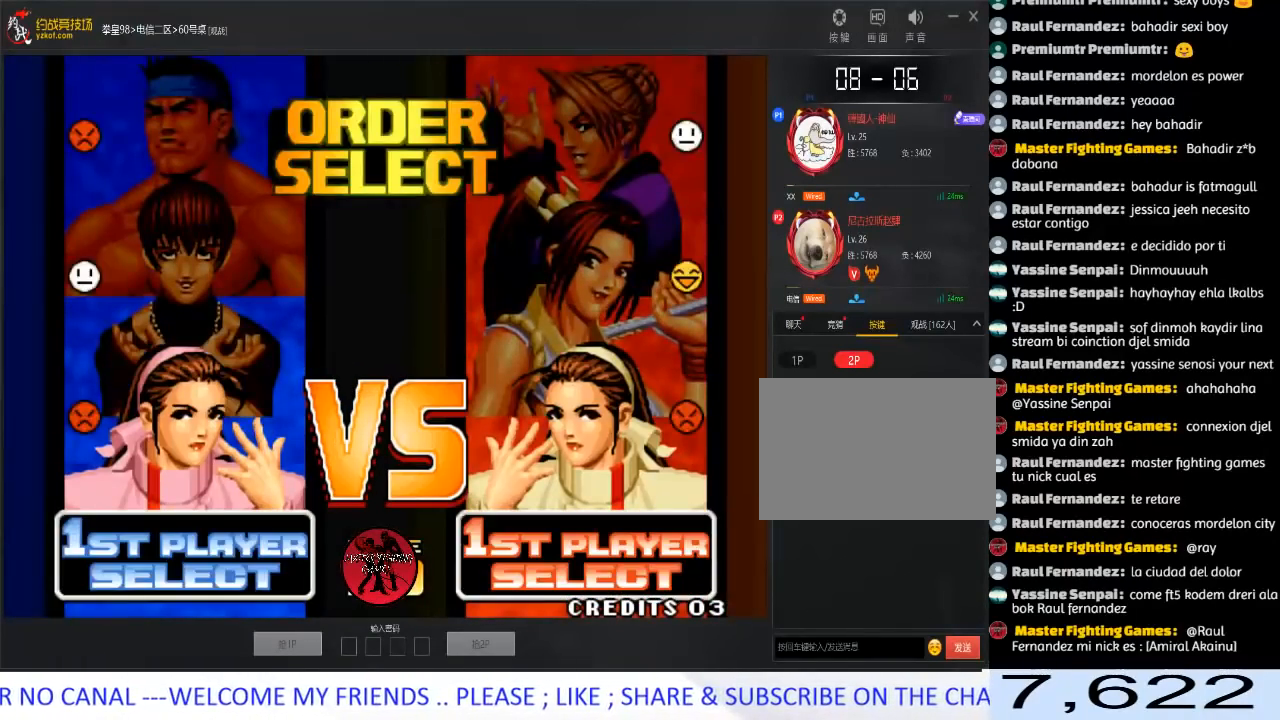
Gameplay with a controller (arcade stick); each line is a JSON object with the inputs held at the frame after it. "events" lists button and stick changes between this image and that frame as [ms after this image, input, new state], when the widget could be followed in between. Not read: L3 R3.
{"buttons": [], "left_stick": "center", "events": [[50, "A", "down"], [150, "A", "up"], [350, "A", "down"], [483, "A", "up"]]}
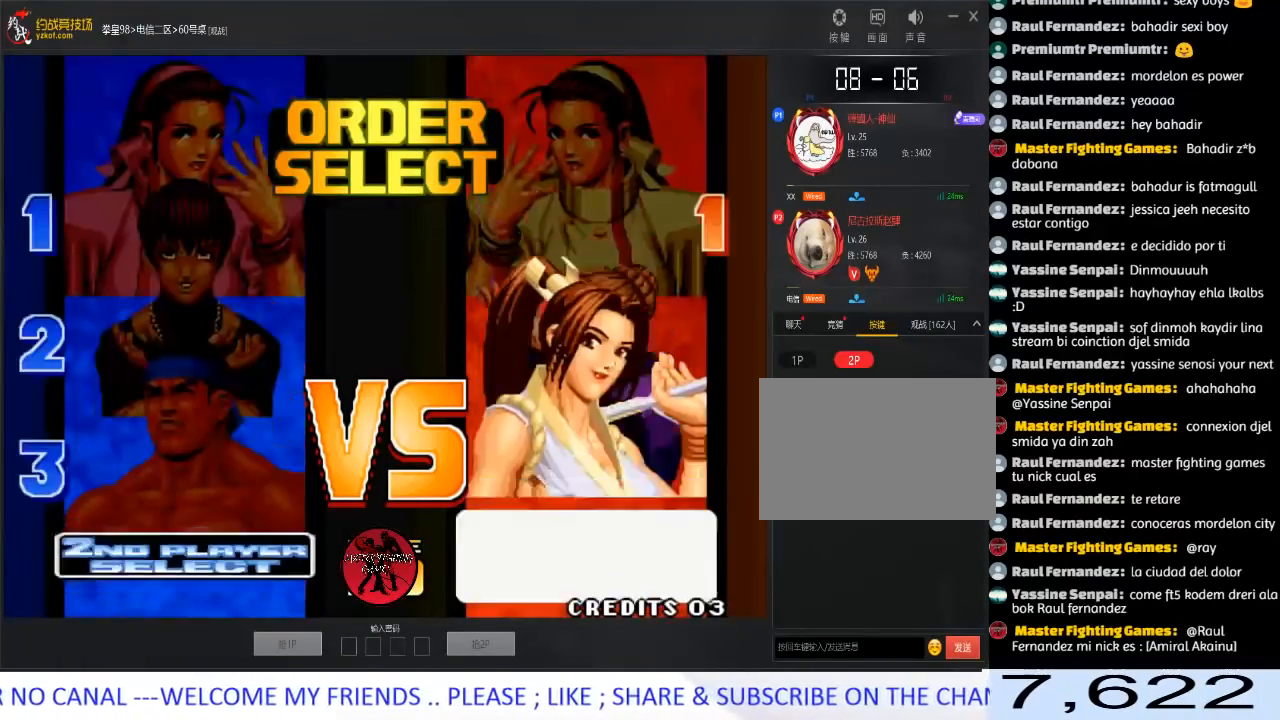
{"buttons": [], "left_stick": "center", "events": [[33, "A", "down"], [150, "A", "up"], [250, "A", "down"], [317, "A", "up"]]}
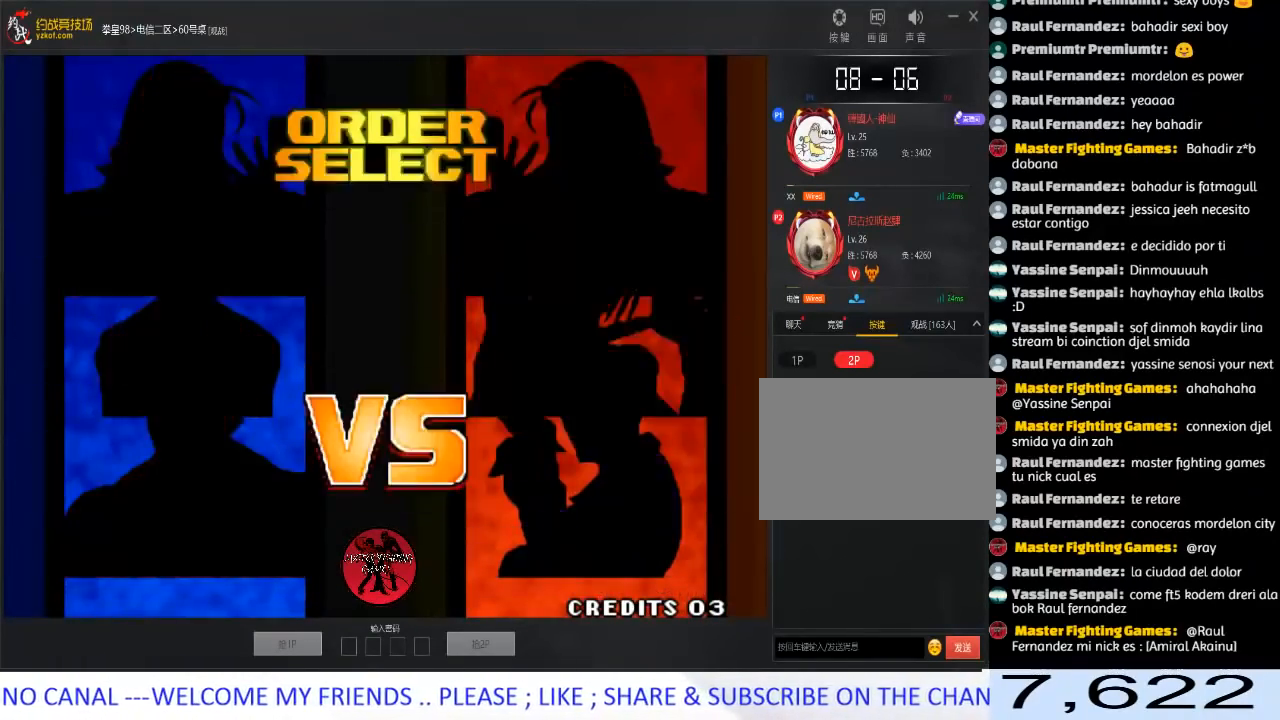
{"buttons": [], "left_stick": "center", "events": []}
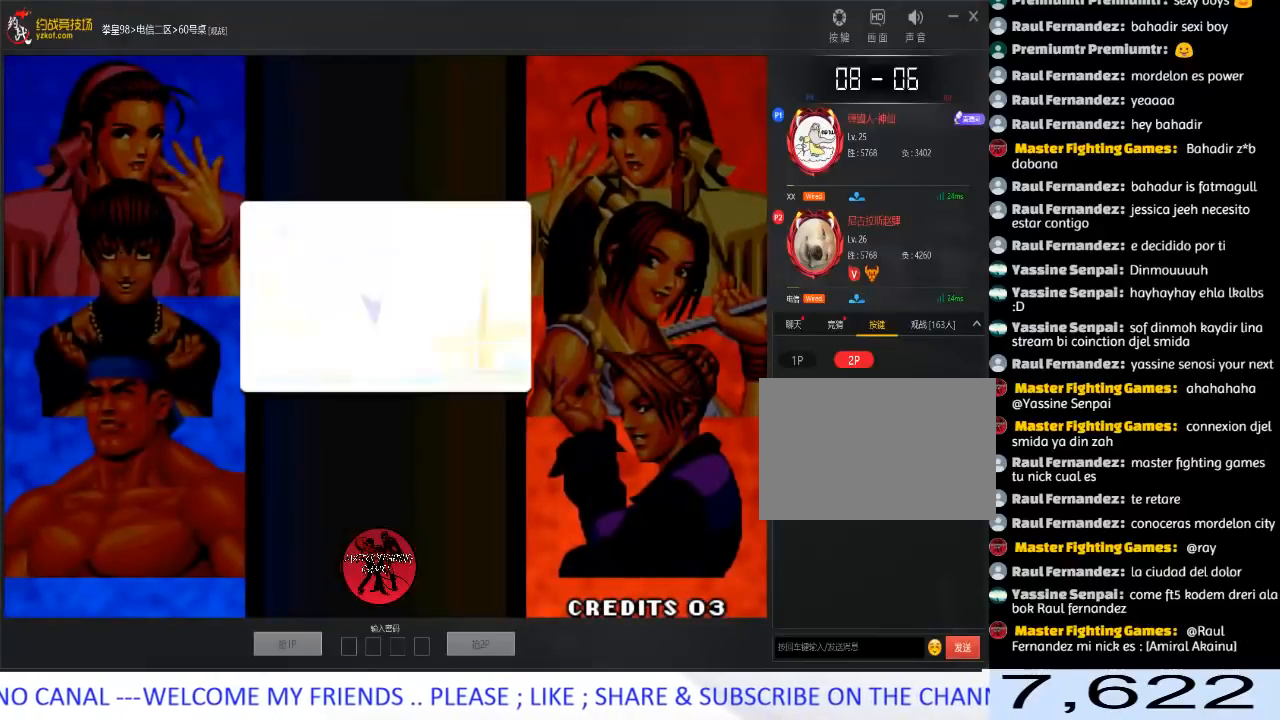
{"buttons": [], "left_stick": "center", "events": []}
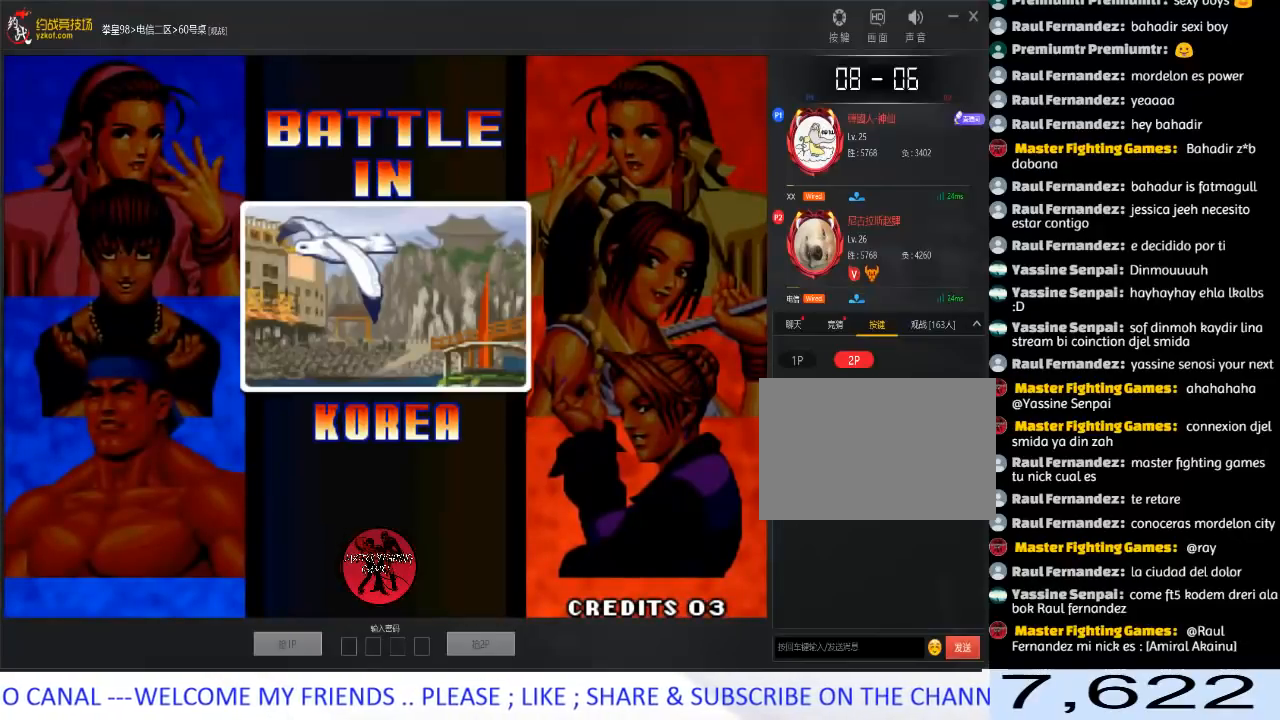
{"buttons": [], "left_stick": "center", "events": []}
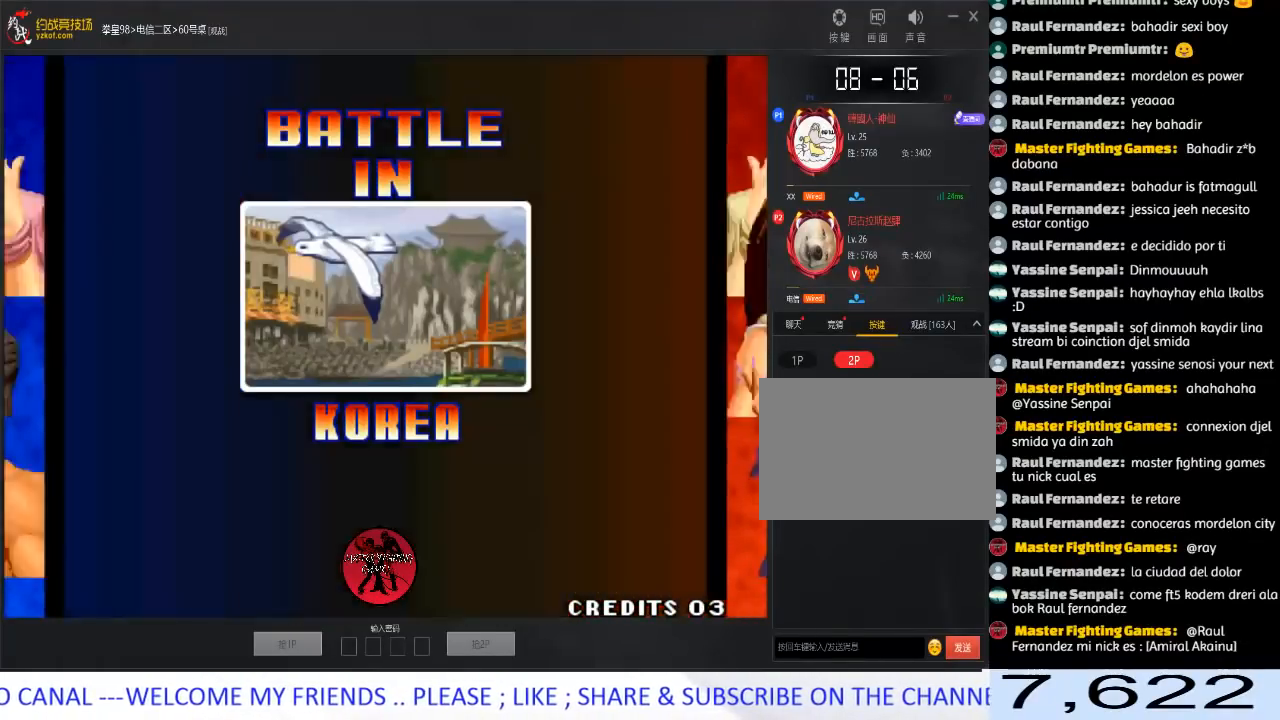
{"buttons": [], "left_stick": "center", "events": []}
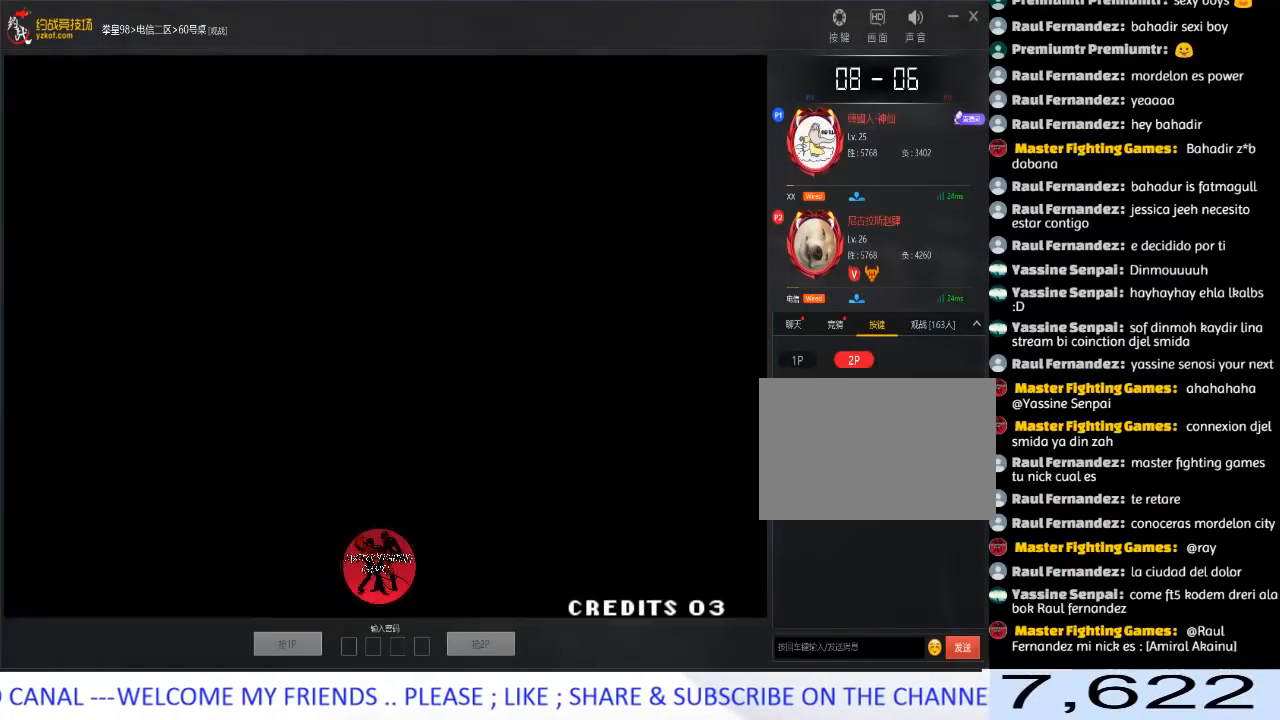
{"buttons": [], "left_stick": "center", "events": []}
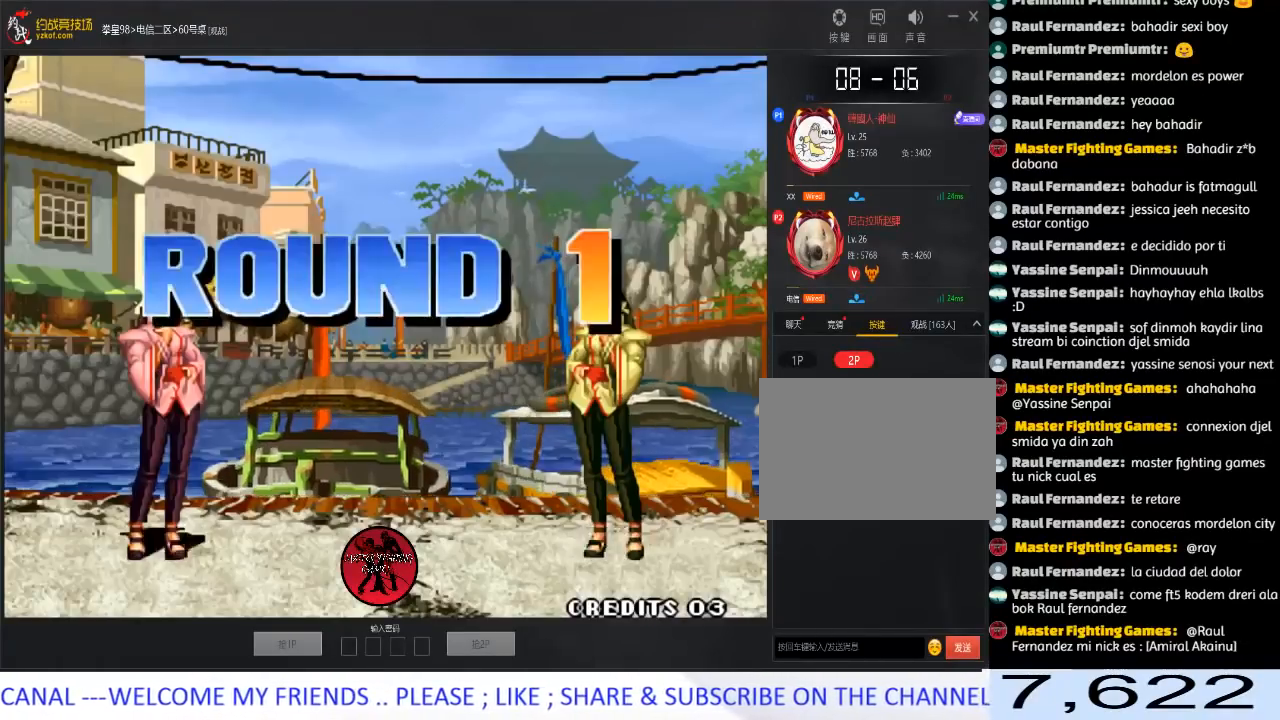
{"buttons": [], "left_stick": "center", "events": []}
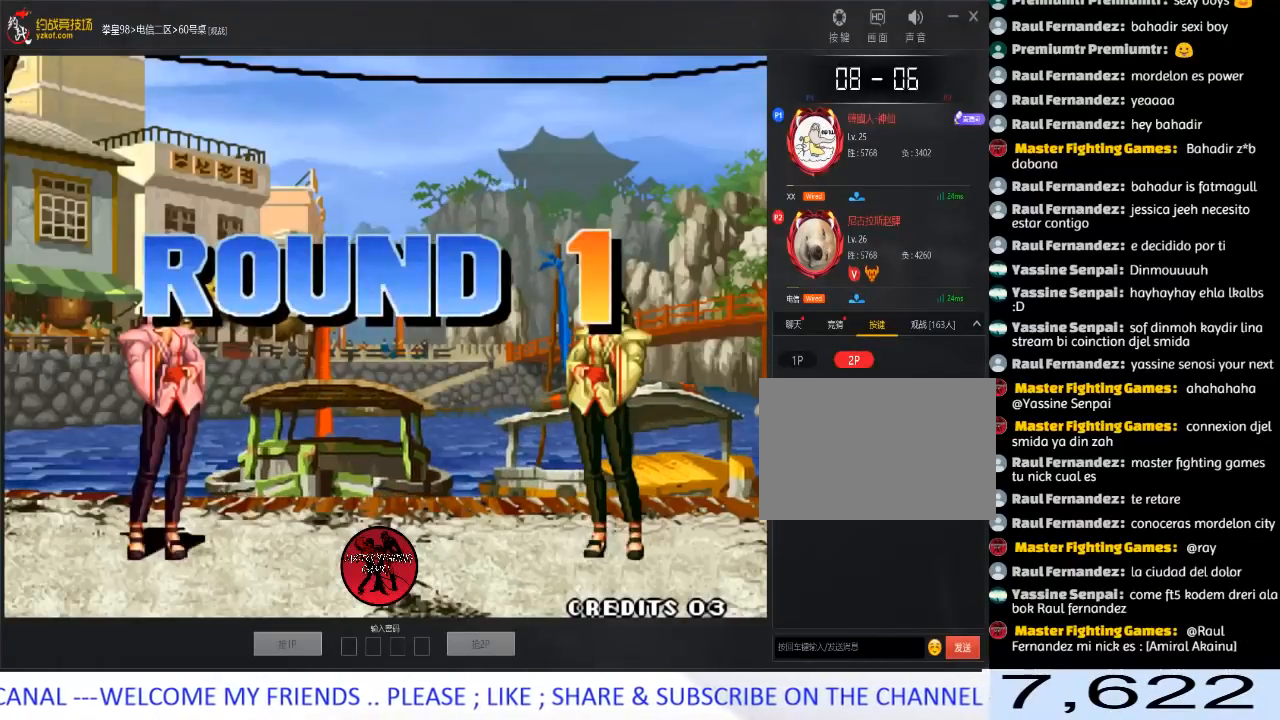
{"buttons": [], "left_stick": "center", "events": []}
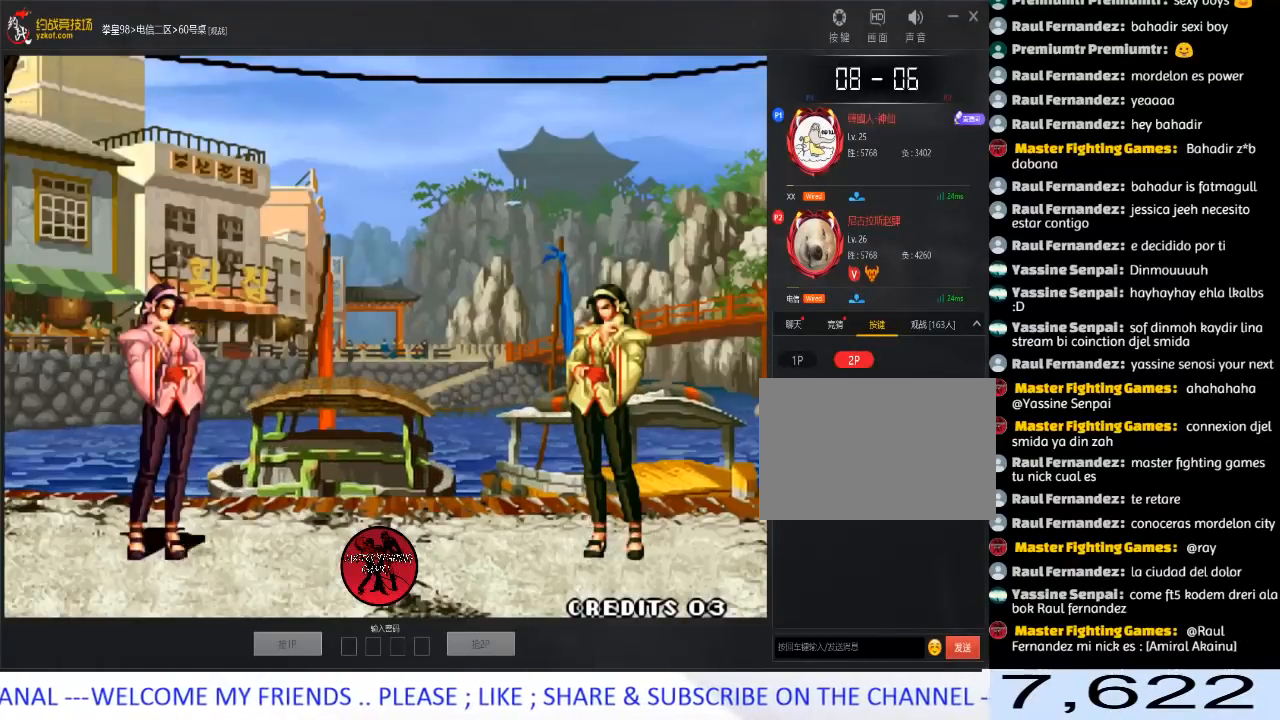
{"buttons": [], "left_stick": "center", "events": [[400, "A", "down"], [483, "A", "up"]]}
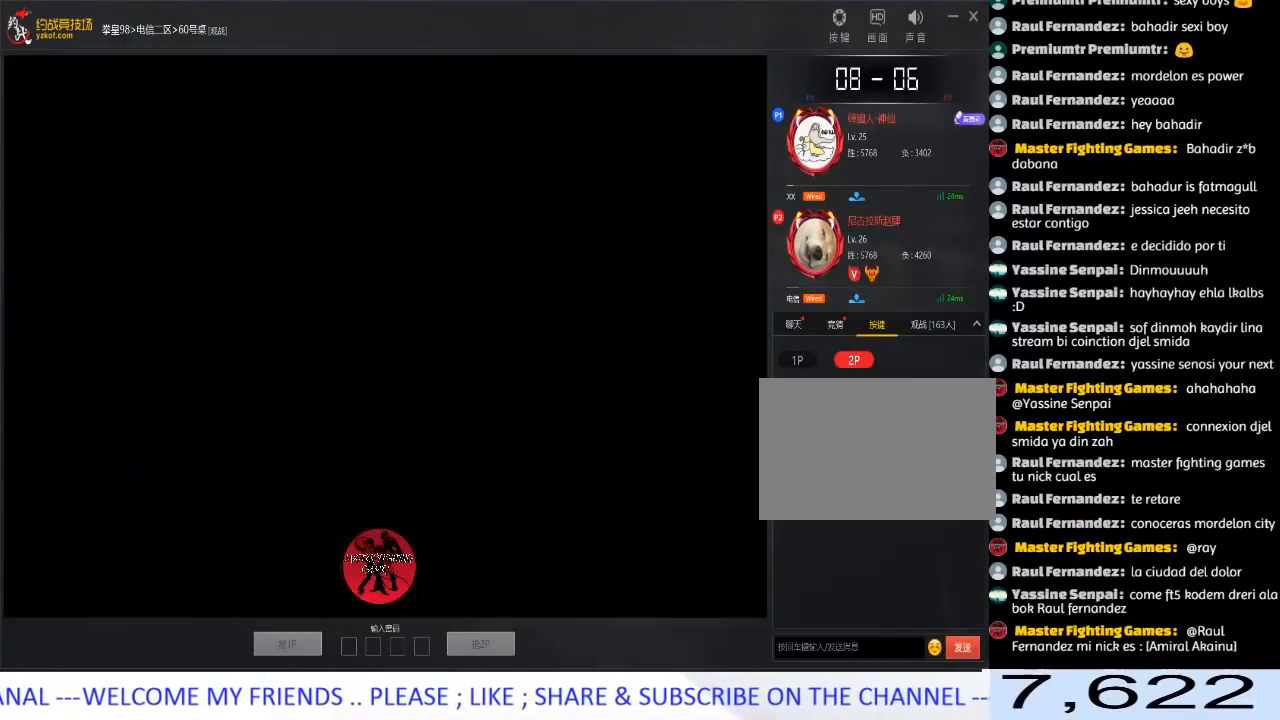
{"buttons": [], "left_stick": "down", "events": [[17, "A", "down"], [267, "A", "up"], [333, "A", "down"], [383, "A", "up"], [450, "left_stick", "down"]]}
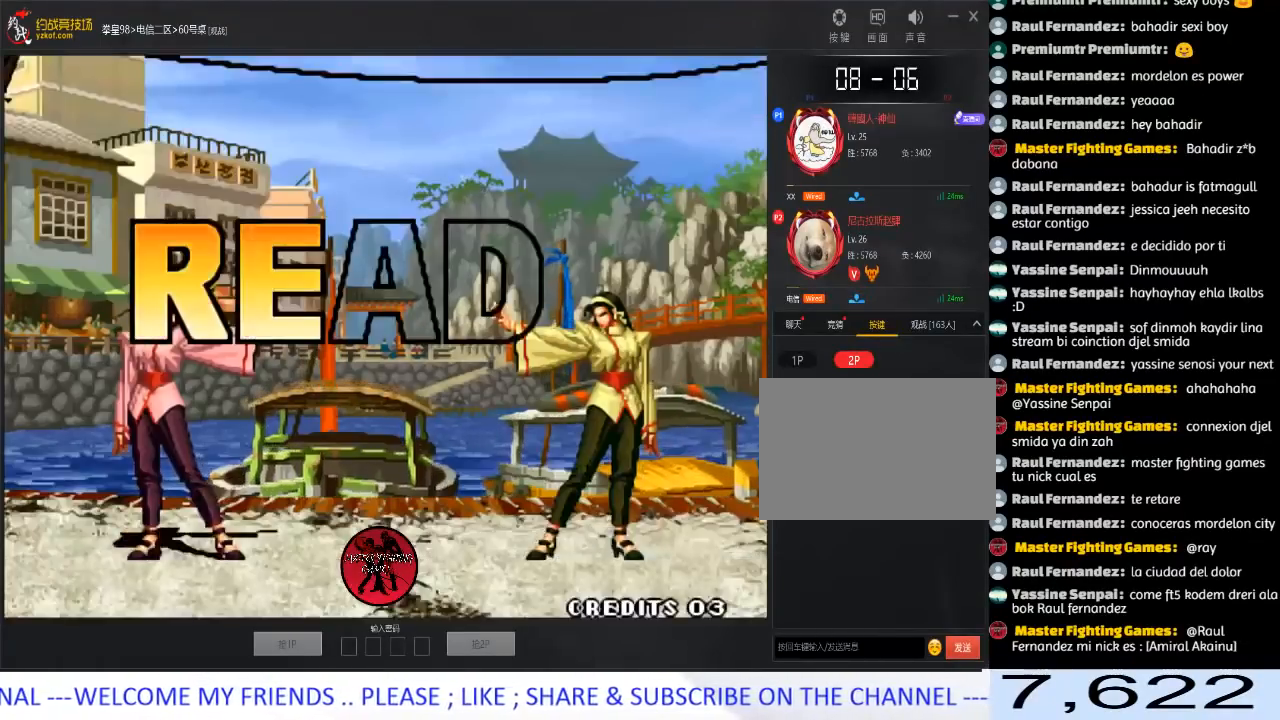
{"buttons": [], "left_stick": "center", "events": [[67, "left_stick", "left"], [217, "left_stick", "right"], [267, "left_stick", "down"], [350, "left_stick", "left"], [417, "left_stick", "center"]]}
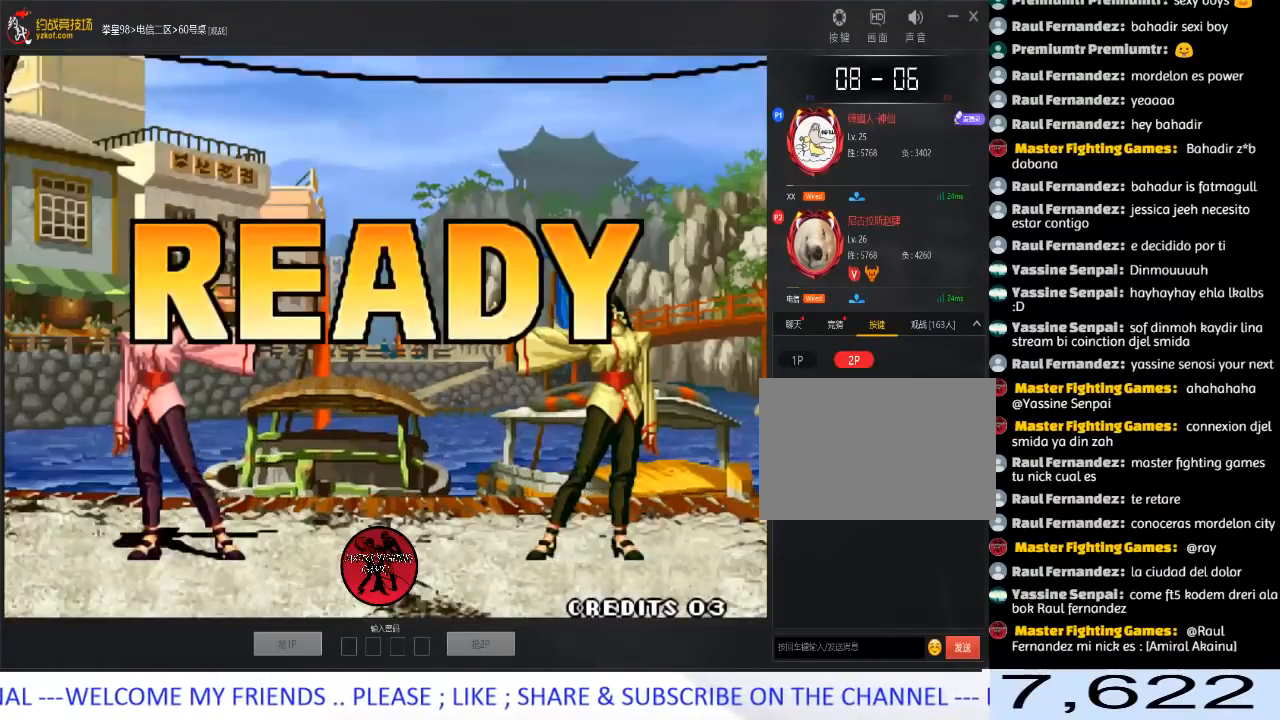
{"buttons": ["A", "B", "C", "D"], "left_stick": "center", "events": [[67, "A", "down"], [83, "B", "down"], [83, "C", "down"], [117, "D", "down"], [183, "B", "up"], [200, "C", "up"], [217, "A", "up"], [217, "D", "up"], [267, "A", "down"], [267, "B", "down"], [267, "C", "down"], [267, "D", "down"], [367, "A", "up"], [367, "B", "up"], [383, "C", "up"], [433, "A", "down"], [433, "B", "down"], [433, "C", "down"]]}
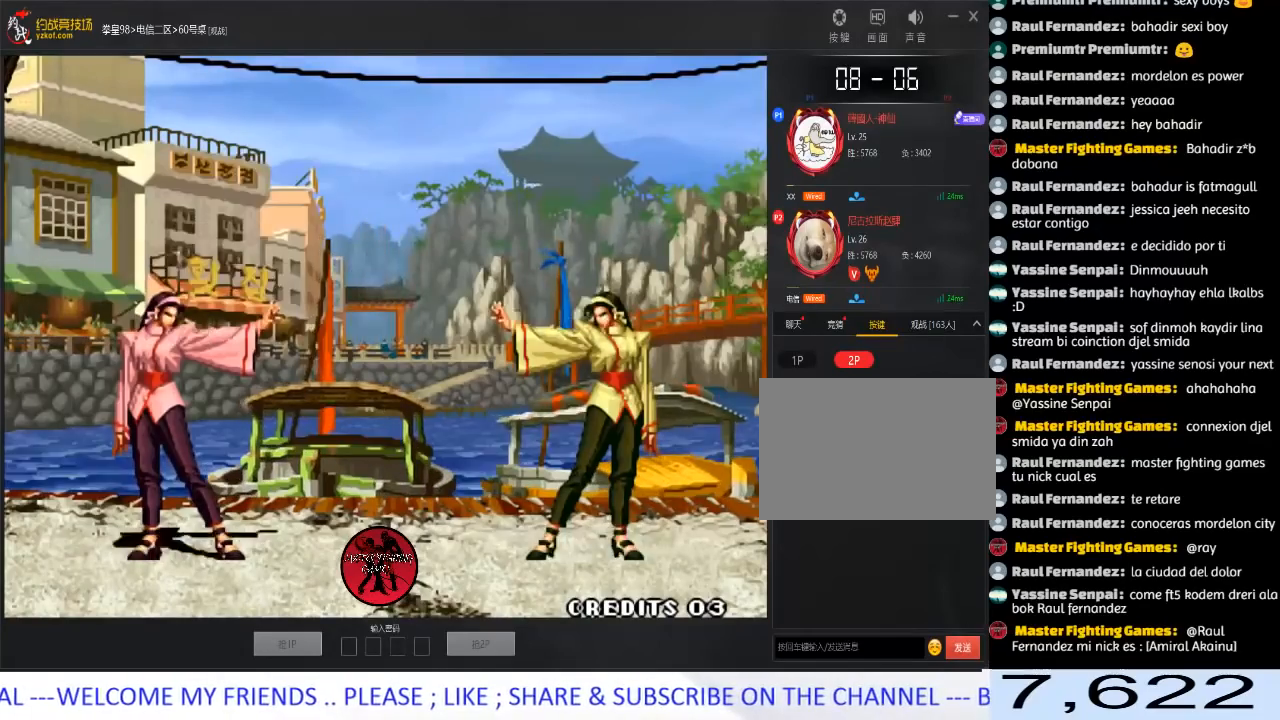
{"buttons": ["A", "B", "C", "D"], "left_stick": "center", "events": [[17, "B", "up"], [33, "A", "up"], [50, "C", "up"], [67, "D", "up"], [100, "A", "down"], [100, "B", "down"], [100, "C", "down"], [117, "D", "down"], [183, "A", "up"], [183, "B", "up"], [200, "C", "up"], [233, "D", "up"], [267, "A", "down"], [267, "B", "down"], [267, "C", "down"], [267, "D", "down"], [350, "B", "up"], [350, "C", "up"], [350, "D", "up"], [383, "A", "up"], [417, "A", "down"], [417, "B", "down"], [433, "C", "down"], [450, "D", "down"]]}
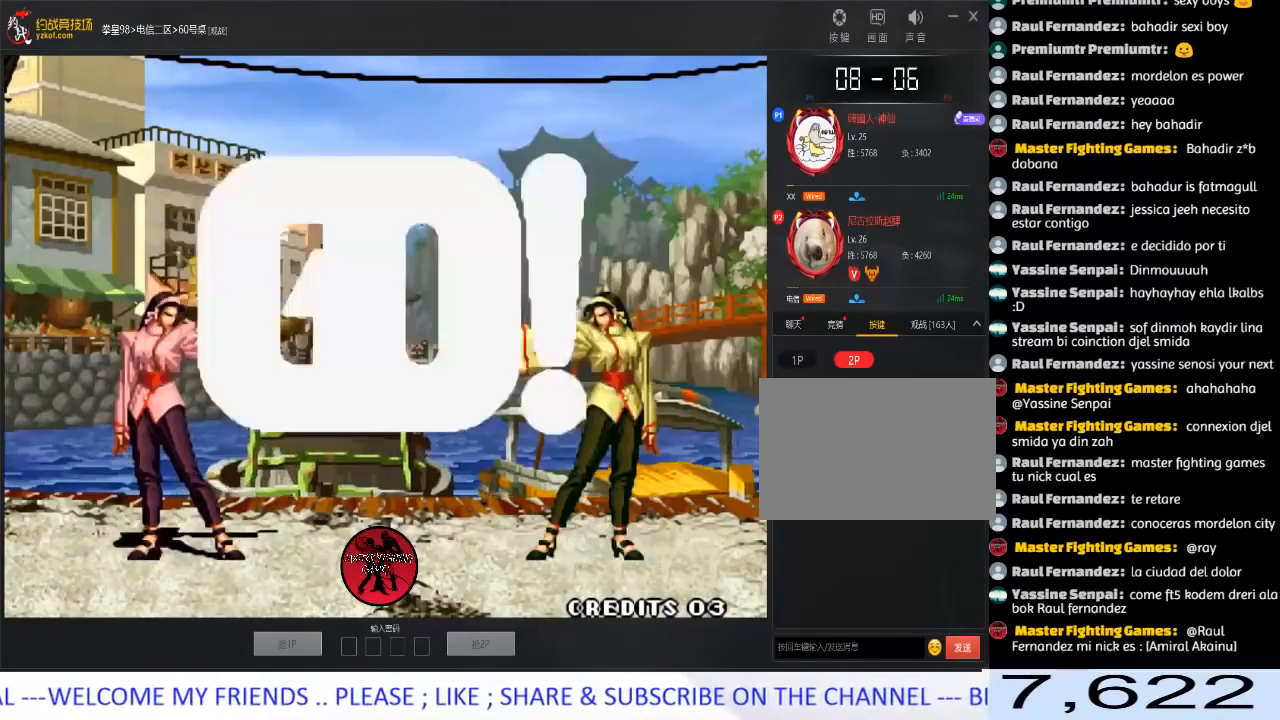
{"buttons": [], "left_stick": "right", "events": [[33, "B", "up"], [50, "D", "up"], [83, "C", "up"], [117, "A", "up"], [233, "left_stick", "left"], [350, "left_stick", "right"]]}
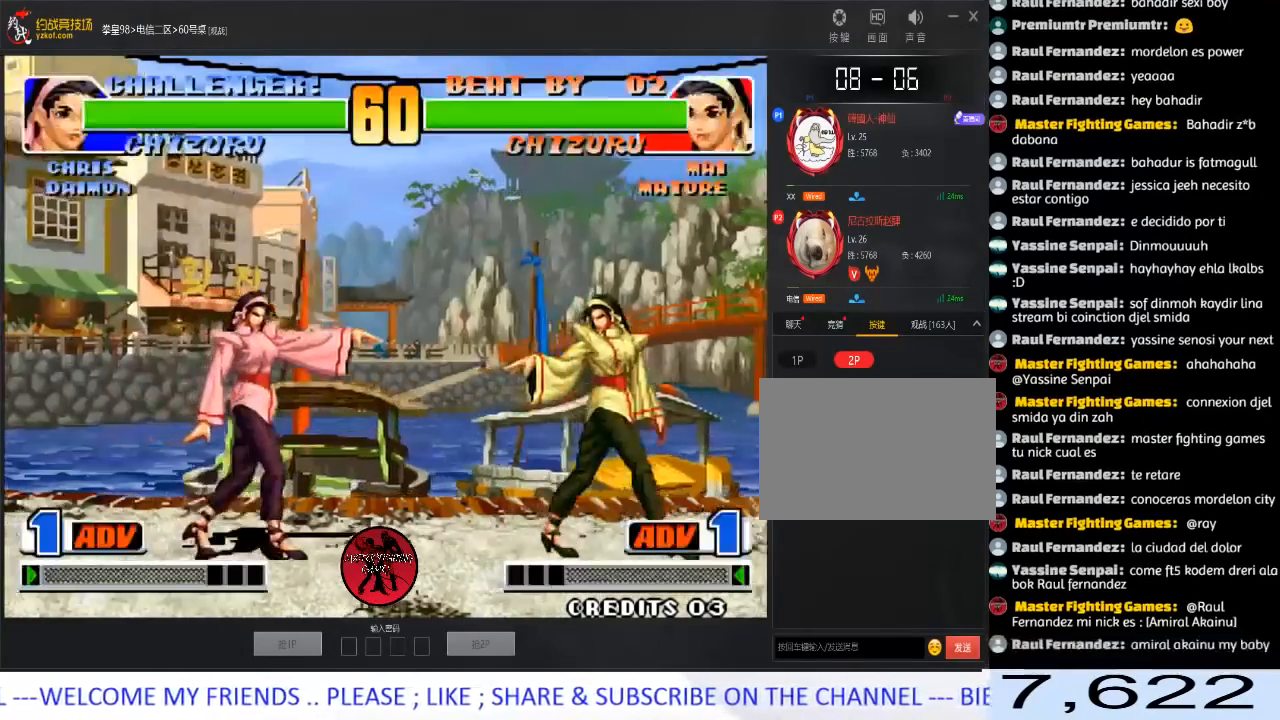
{"buttons": [], "left_stick": "right", "events": [[450, "left_stick", "center"], [500, "left_stick", "right"]]}
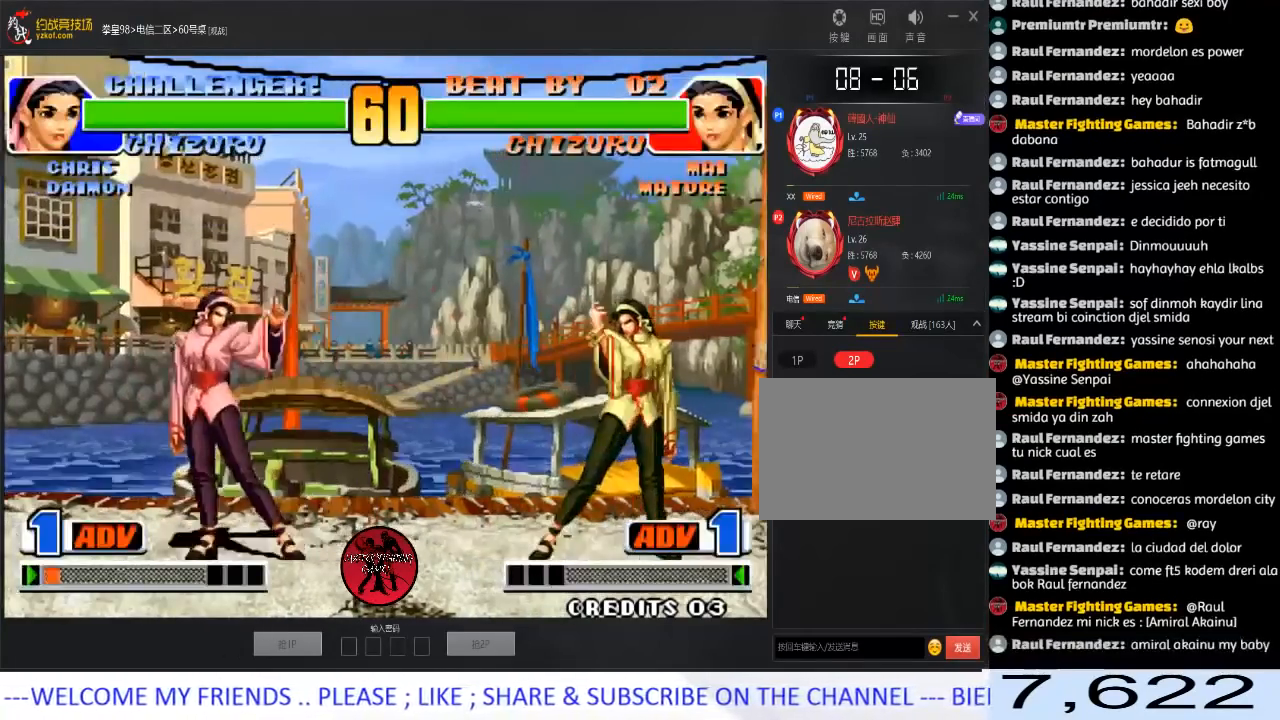
{"buttons": ["A"], "left_stick": "right", "events": [[67, "left_stick", "center"], [117, "left_stick", "right"], [433, "left_stick", "down"], [500, "A", "down"], [500, "left_stick", "right"]]}
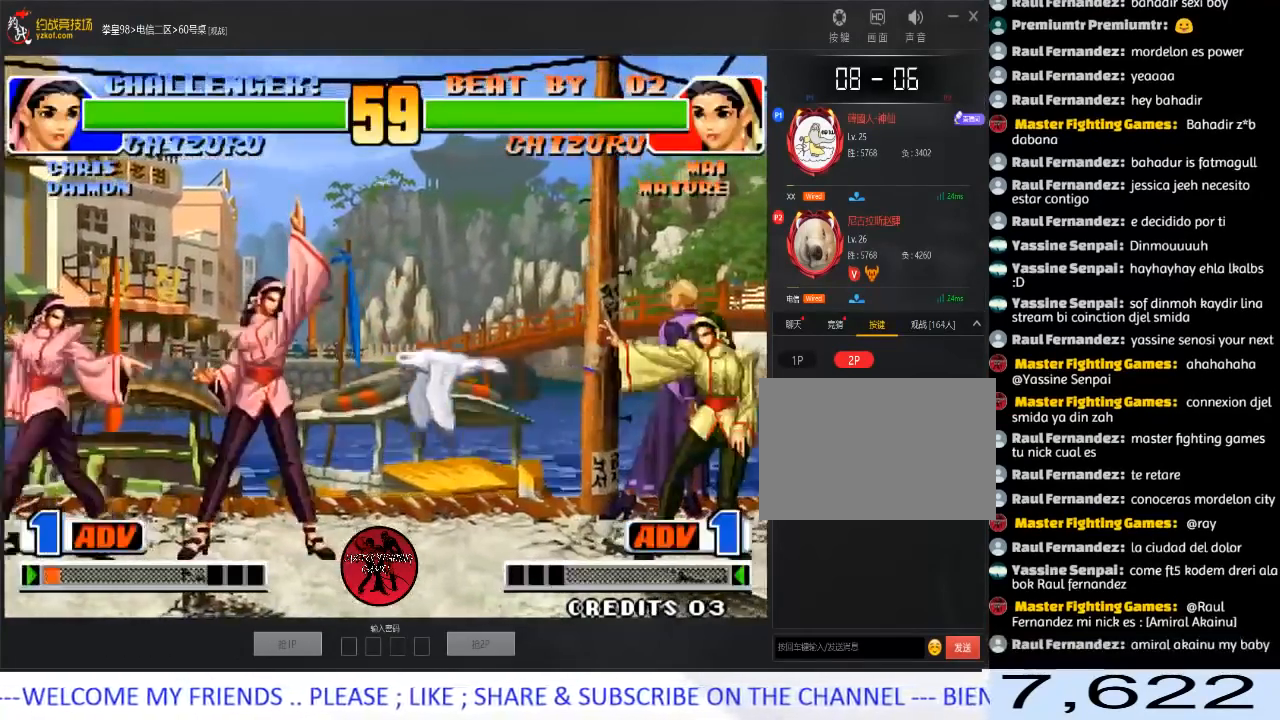
{"buttons": ["A"], "left_stick": "right", "events": [[67, "A", "up"], [183, "A", "down"], [267, "A", "up"], [350, "left_stick", "left"], [400, "left_stick", "down"], [483, "left_stick", "right"], [500, "A", "down"]]}
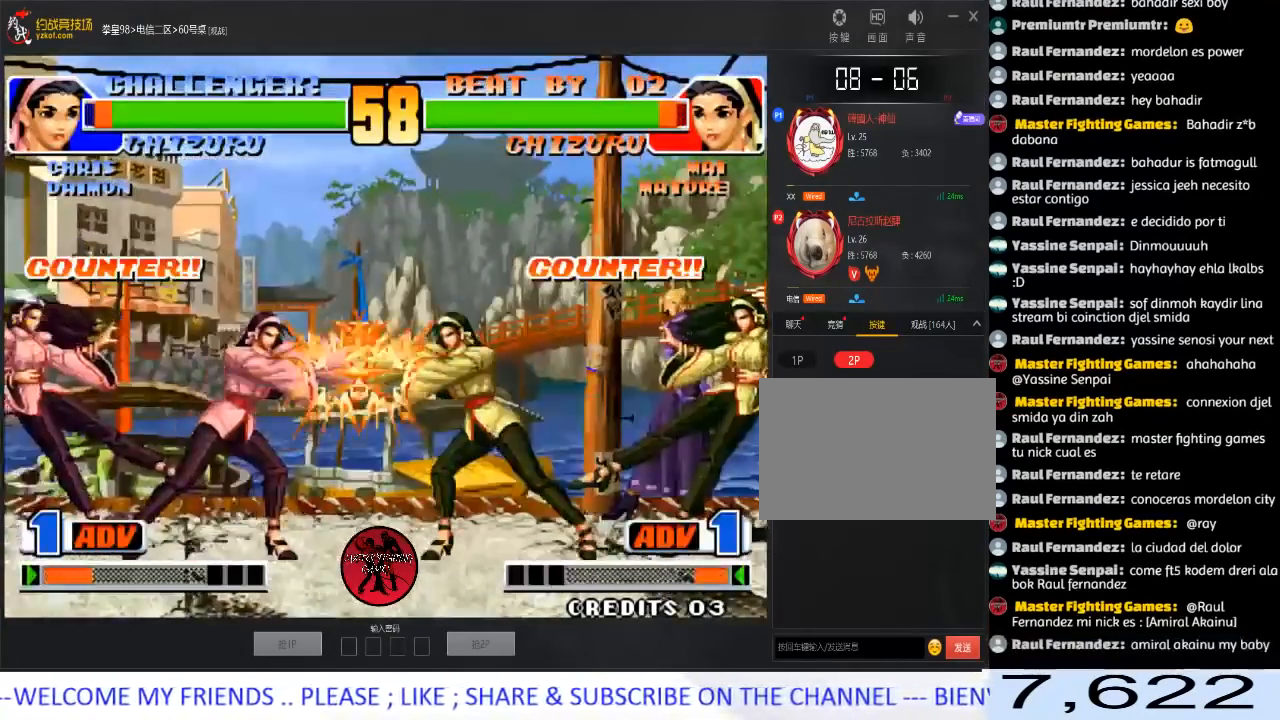
{"buttons": [], "left_stick": "center", "events": [[300, "left_stick", "center"], [383, "A", "up"], [383, "left_stick", "left"], [467, "left_stick", "center"]]}
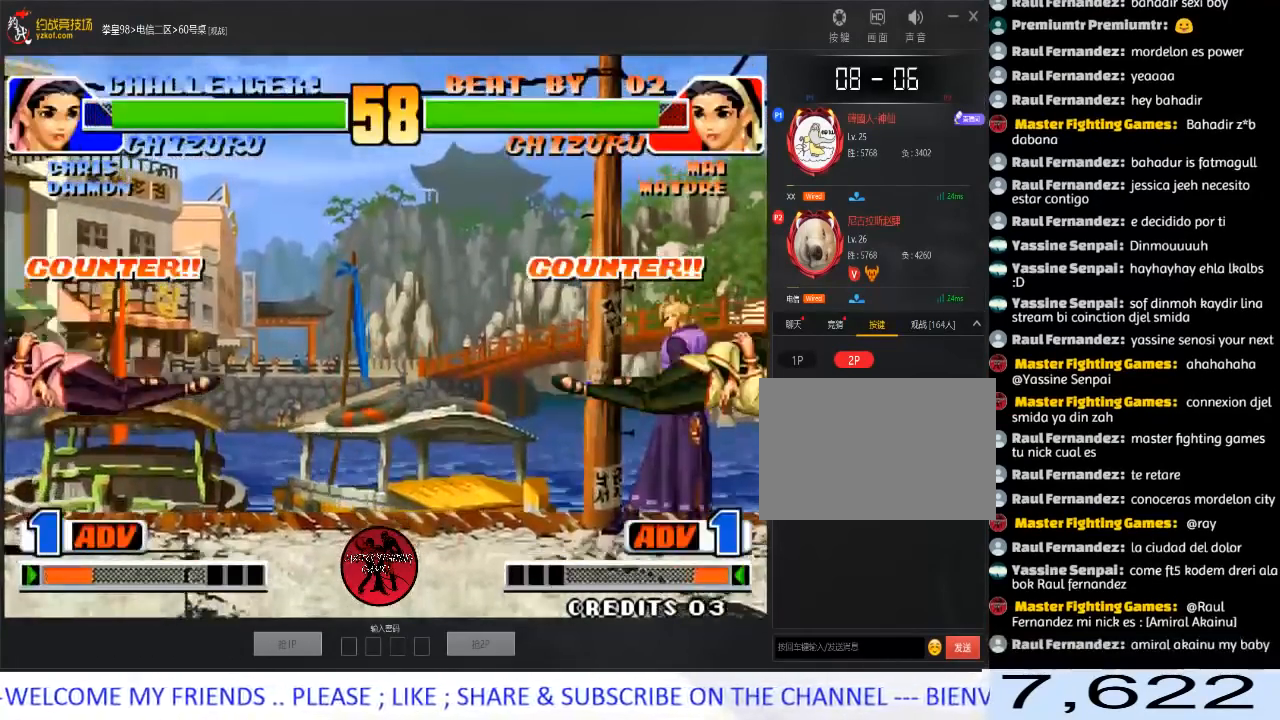
{"buttons": [], "left_stick": "center", "events": [[67, "A", "down"], [67, "B", "down"], [217, "A", "up"], [217, "B", "up"], [317, "left_stick", "left"], [450, "left_stick", "center"]]}
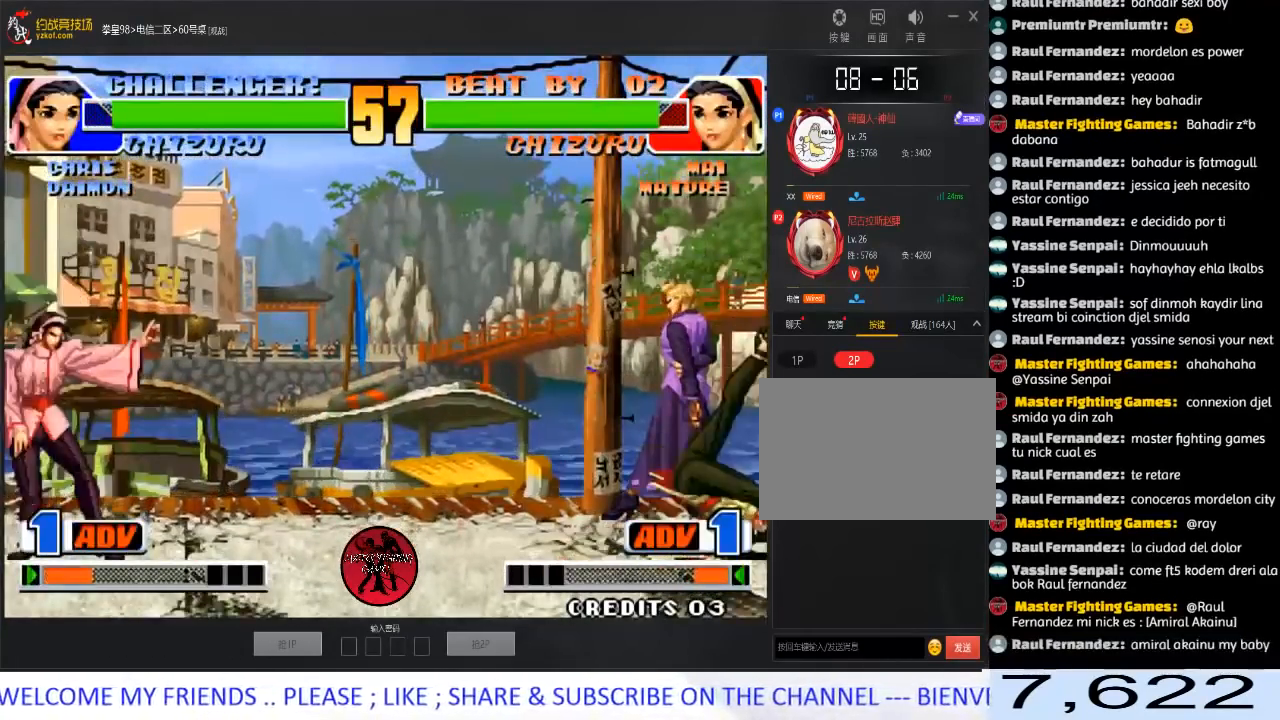
{"buttons": [], "left_stick": "down", "events": [[433, "left_stick", "left"], [483, "left_stick", "down"]]}
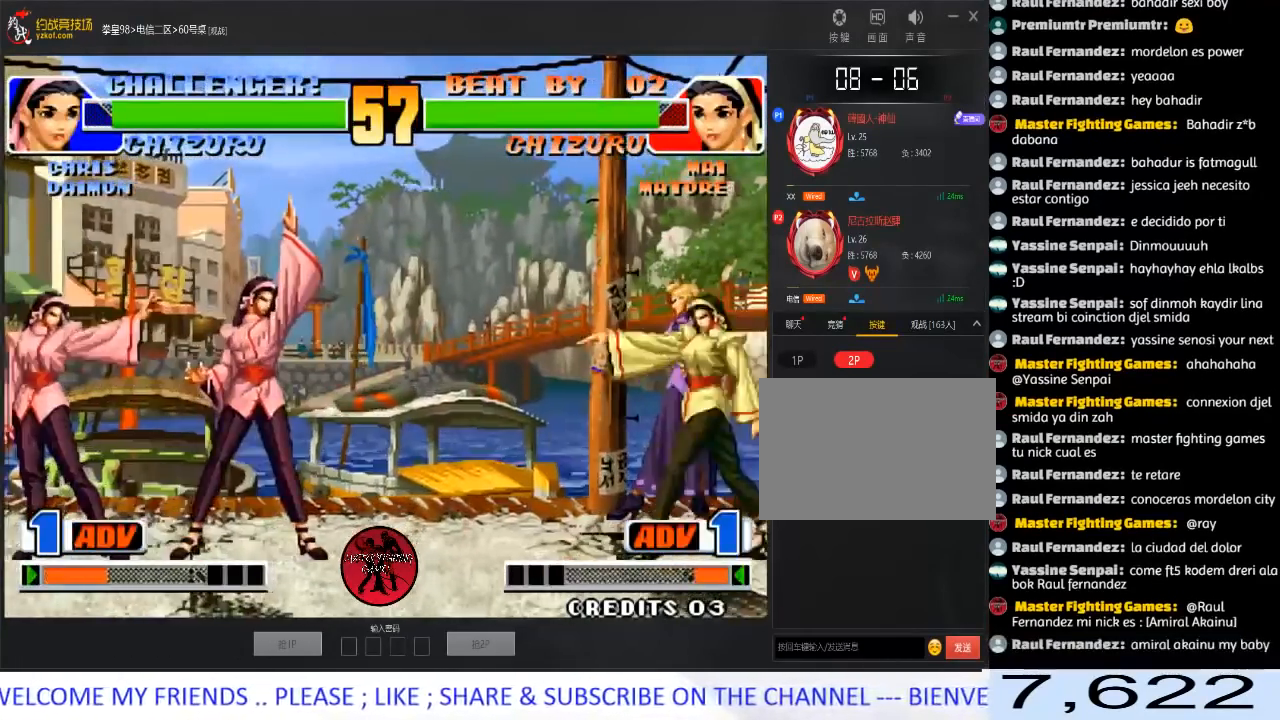
{"buttons": [], "left_stick": "right", "events": [[67, "A", "down"], [67, "left_stick", "right"], [133, "A", "up"], [217, "A", "down"], [300, "A", "up"], [350, "left_stick", "left"], [417, "left_stick", "down"], [483, "left_stick", "right"]]}
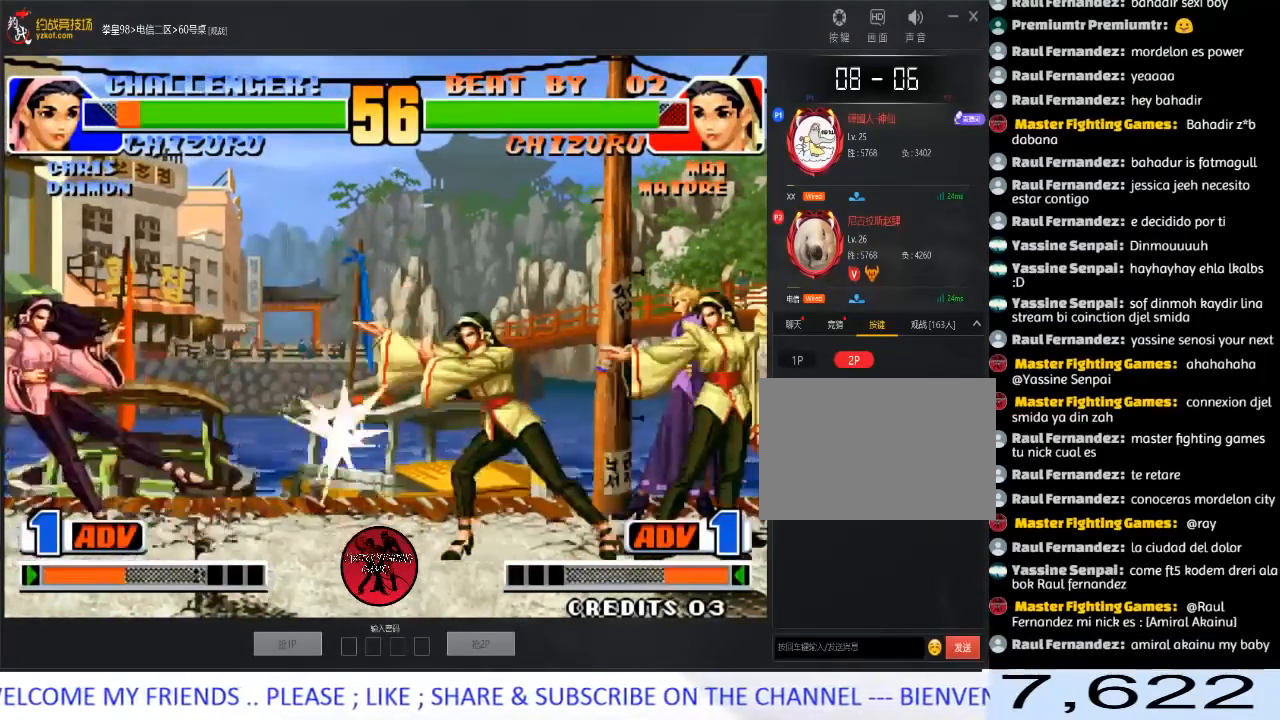
{"buttons": [], "left_stick": "center", "events": [[17, "A", "down"], [400, "left_stick", "center"], [500, "A", "up"]]}
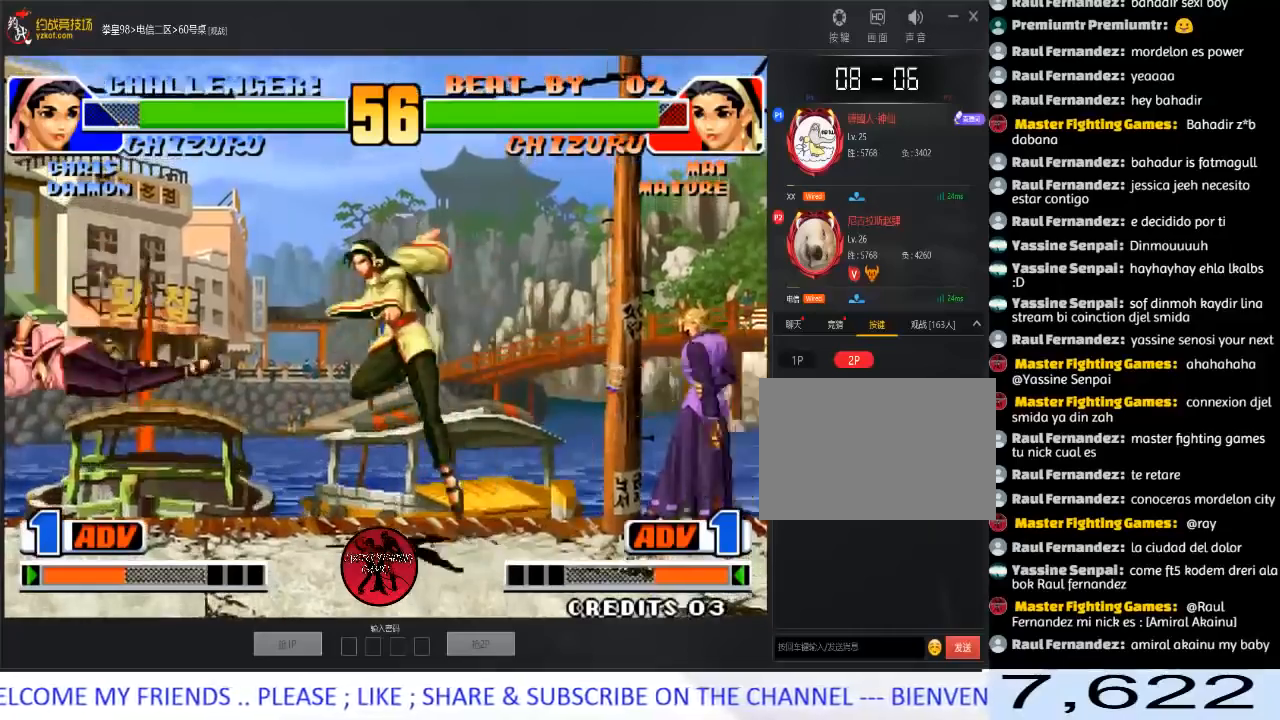
{"buttons": ["A"], "left_stick": "down-right", "events": [[283, "left_stick", "right"], [450, "A", "down"], [450, "left_stick", "down-right"]]}
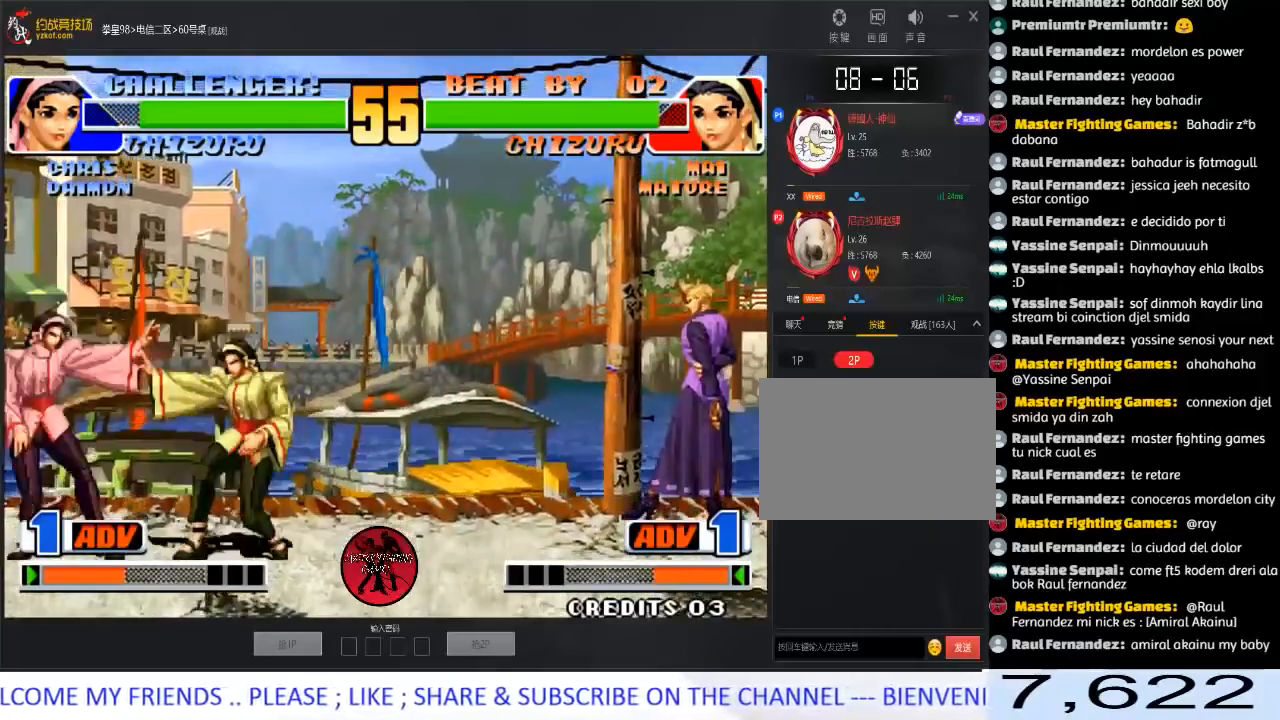
{"buttons": [], "left_stick": "down-left", "events": [[83, "A", "up"], [267, "left_stick", "left"], [383, "C", "down"], [400, "left_stick", "down-left"], [467, "C", "up"]]}
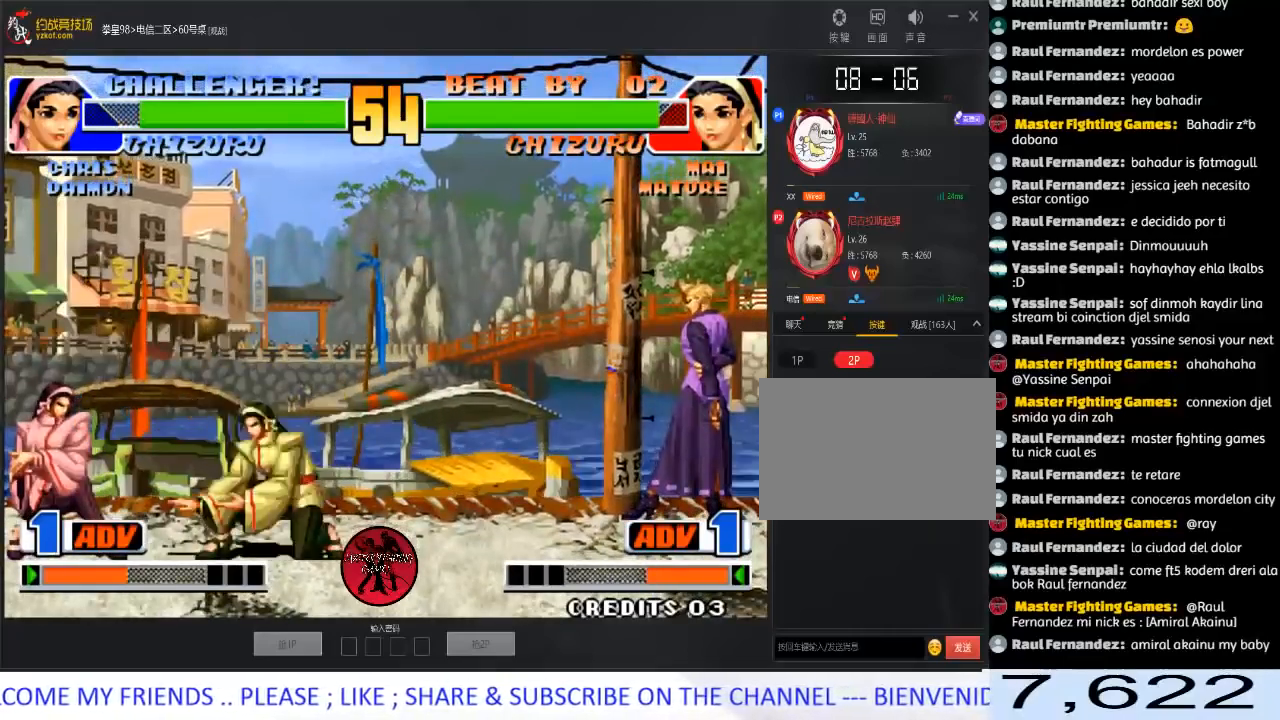
{"buttons": [], "left_stick": "down-right", "events": [[17, "left_stick", "left"], [33, "A", "down"], [217, "A", "up"], [450, "left_stick", "down"], [500, "left_stick", "down-right"]]}